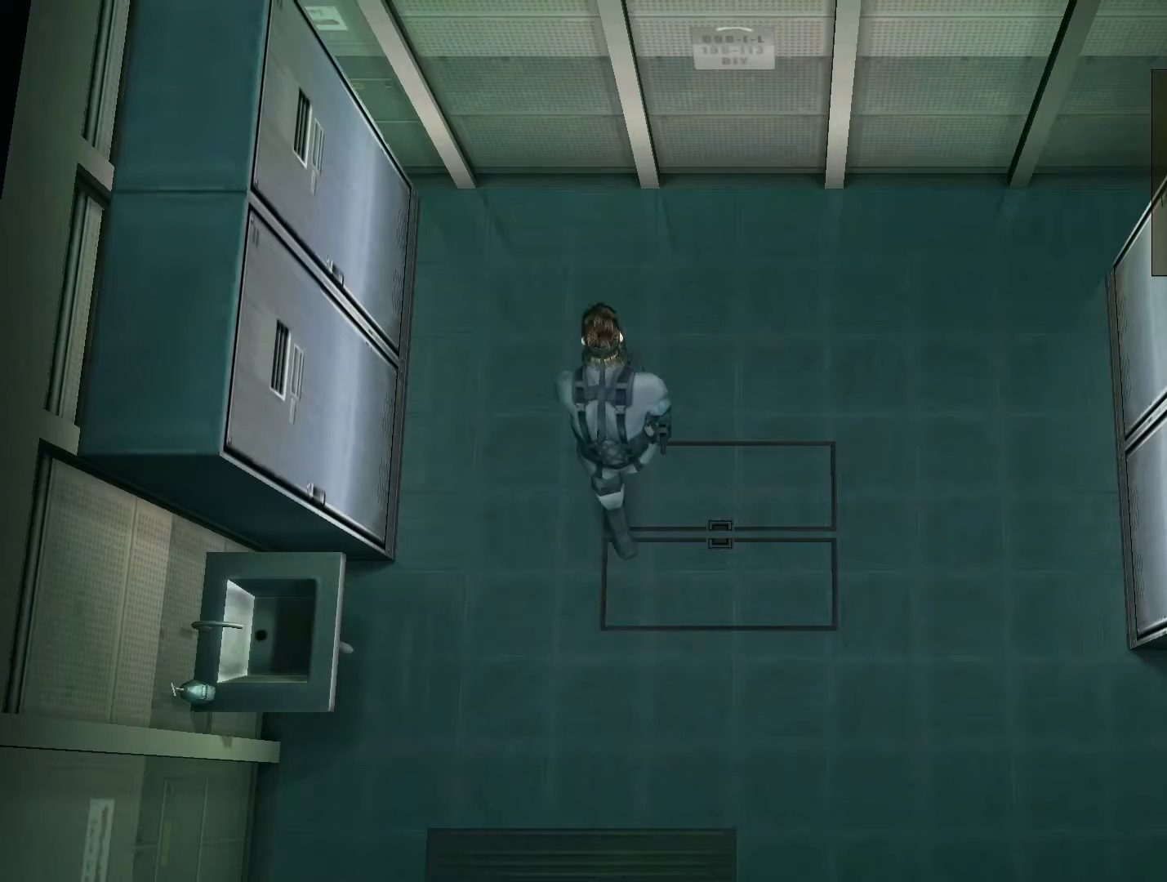
Gameplay with a controller (PlayStation layout); each line is a JSON object with the inputs held at the frame after it. "events" lists button and stick changes between this image and that frame as [ms after this image, input, new state], when the widget could be followed in between. Not read: L3 R3.
{"buttons": [], "left_stick": "right", "right_stick": "center", "events": [[333, "left_stick", "right"]]}
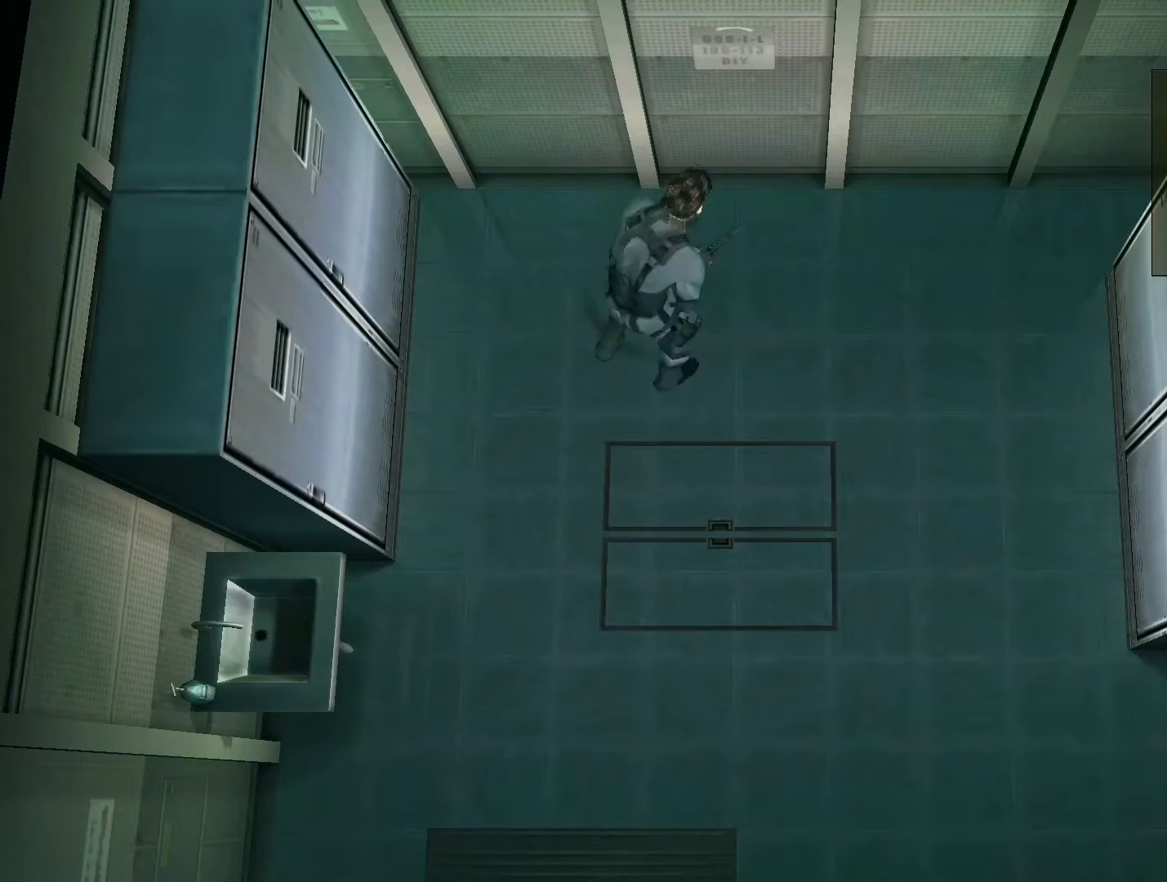
{"buttons": [], "left_stick": "up-right", "right_stick": "center", "events": [[367, "left_stick", "up-right"]]}
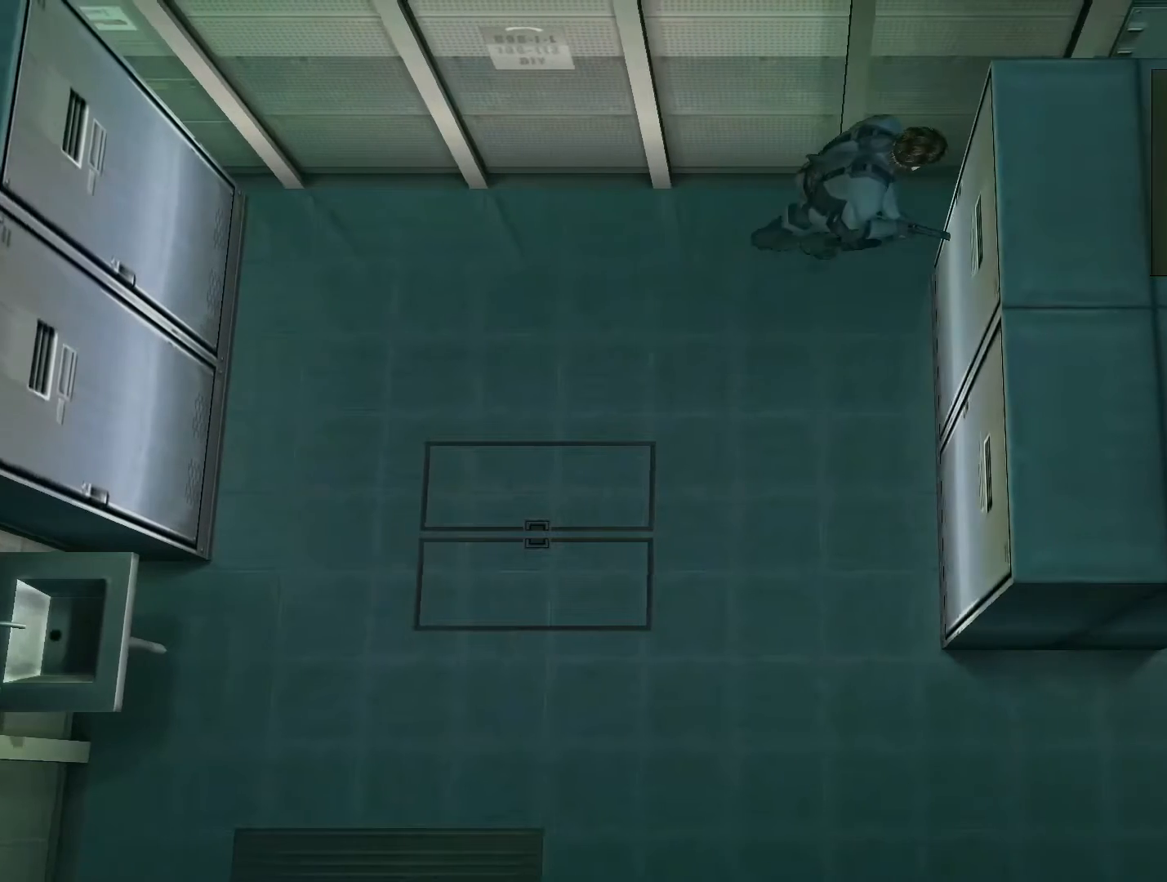
{"buttons": [], "left_stick": "down-left", "right_stick": "center", "events": [[167, "left_stick", "up"], [433, "left_stick", "down-left"]]}
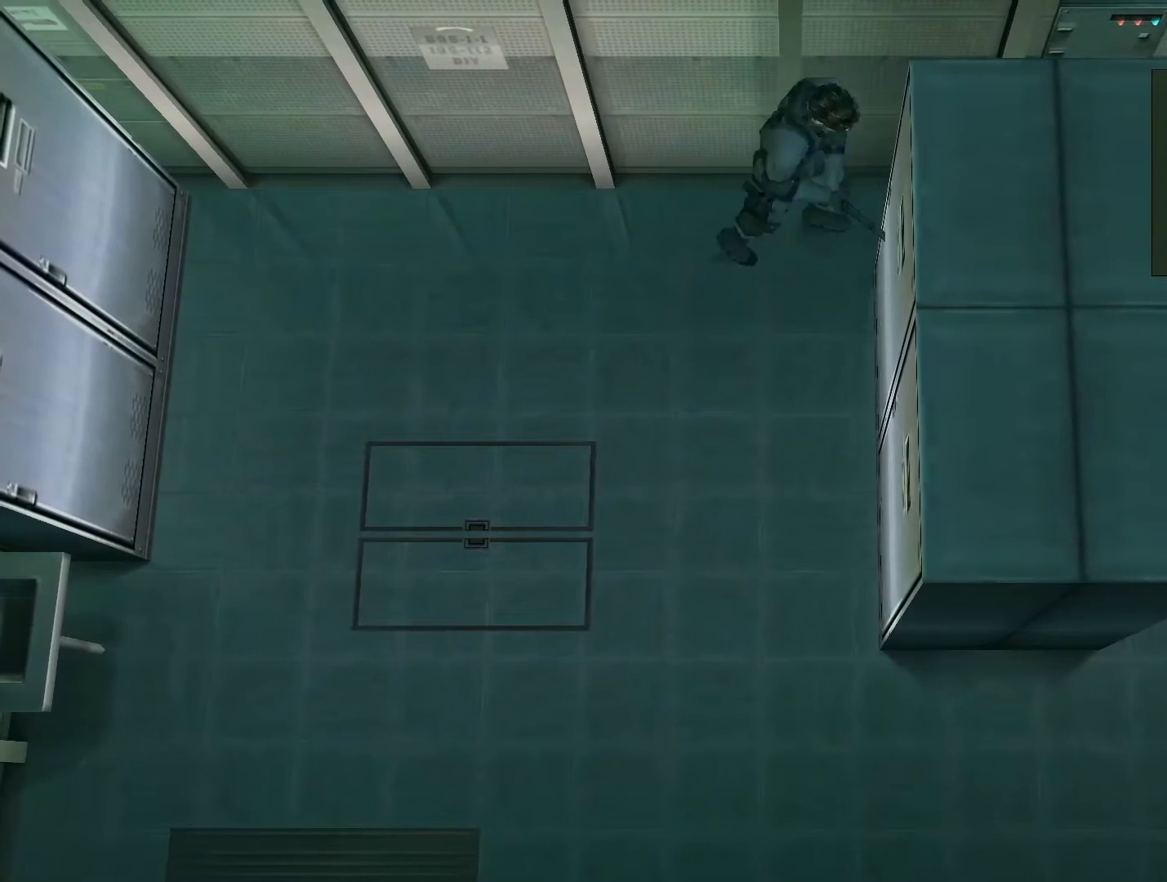
{"buttons": [], "left_stick": "left", "right_stick": "center", "events": [[300, "left_stick", "left"]]}
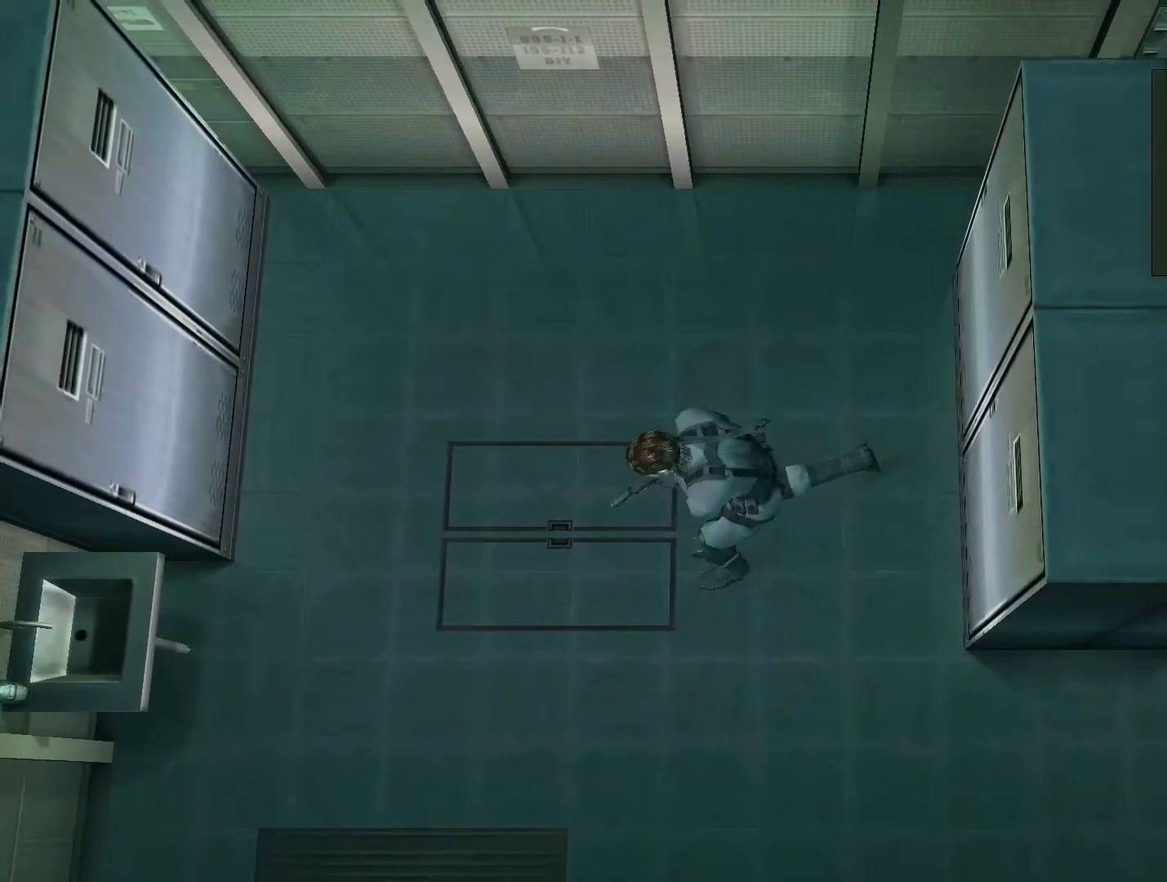
{"buttons": [], "left_stick": "center", "right_stick": "center", "events": [[33, "CROSS", "down"], [100, "CROSS", "up"], [200, "left_stick", "center"]]}
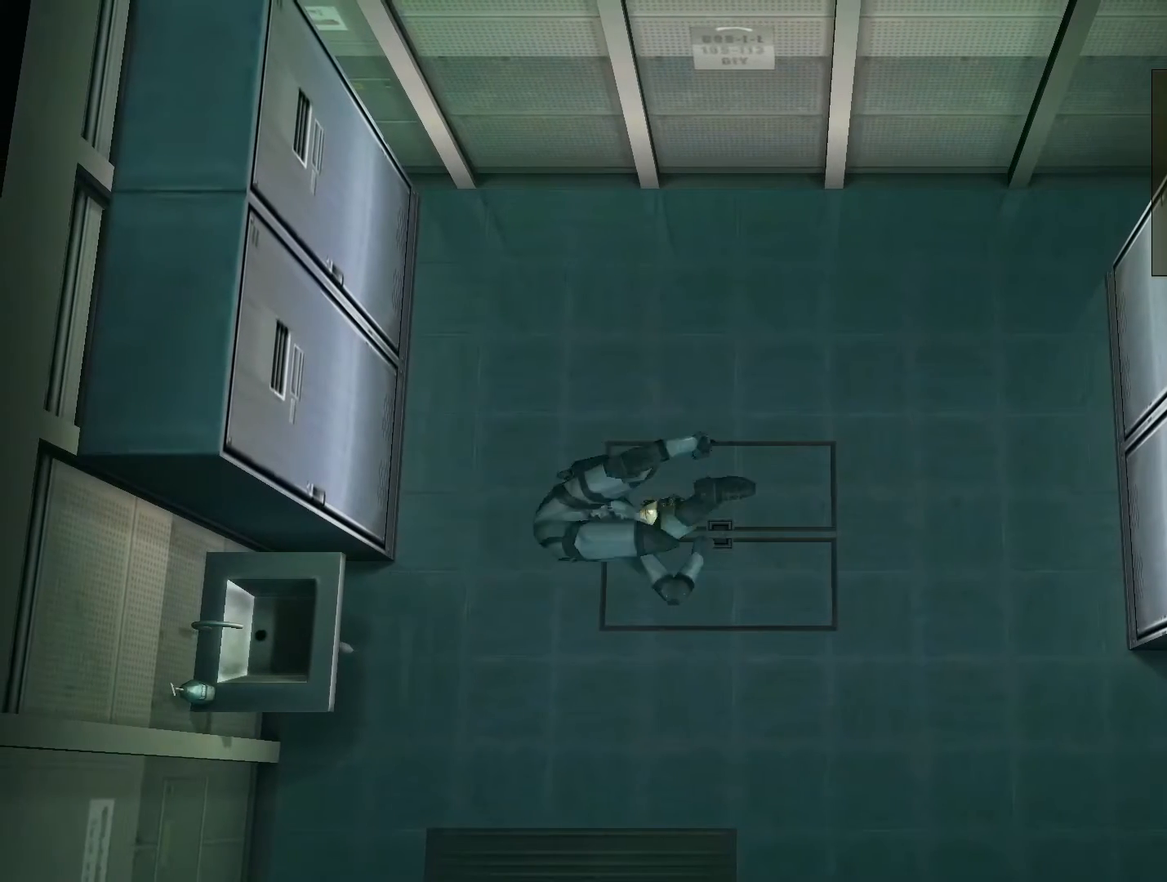
{"buttons": [], "left_stick": "up-left", "right_stick": "center", "events": [[267, "left_stick", "up-left"]]}
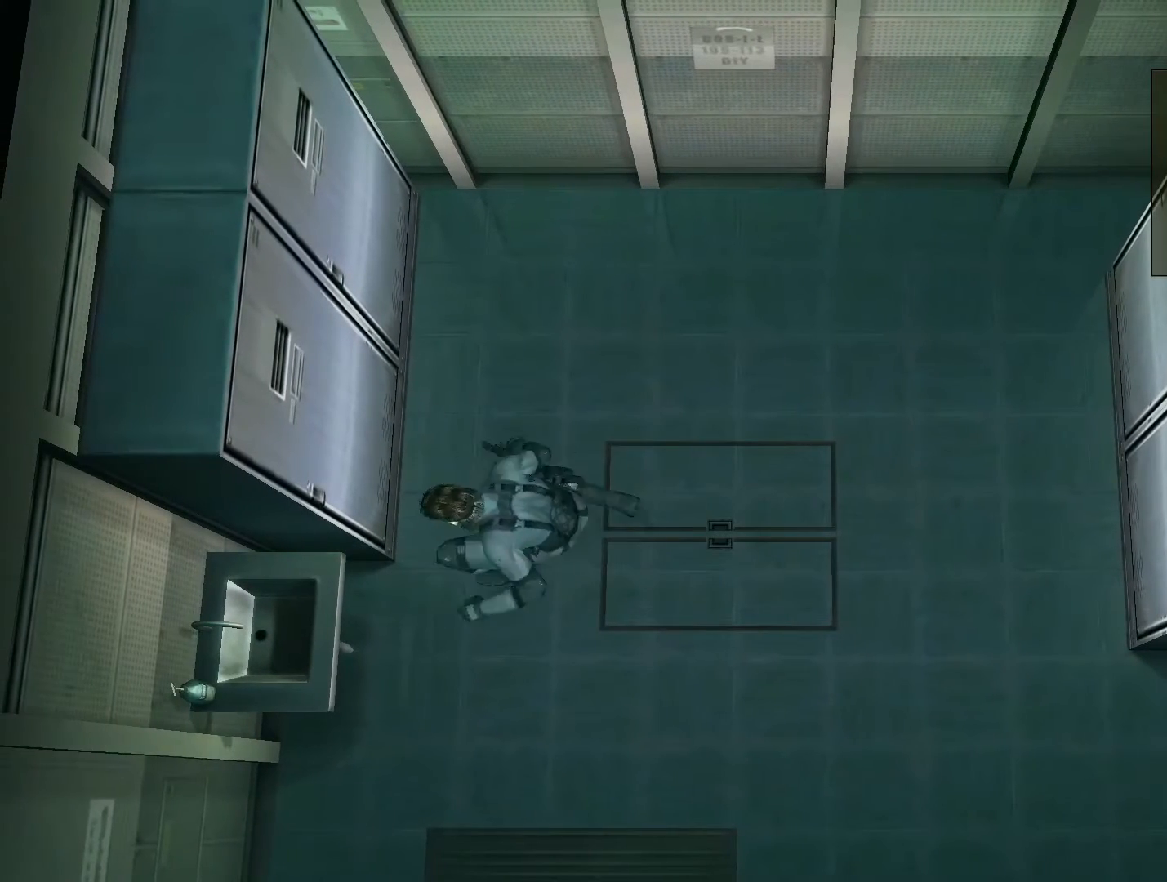
{"buttons": [], "left_stick": "up-left", "right_stick": "center", "events": []}
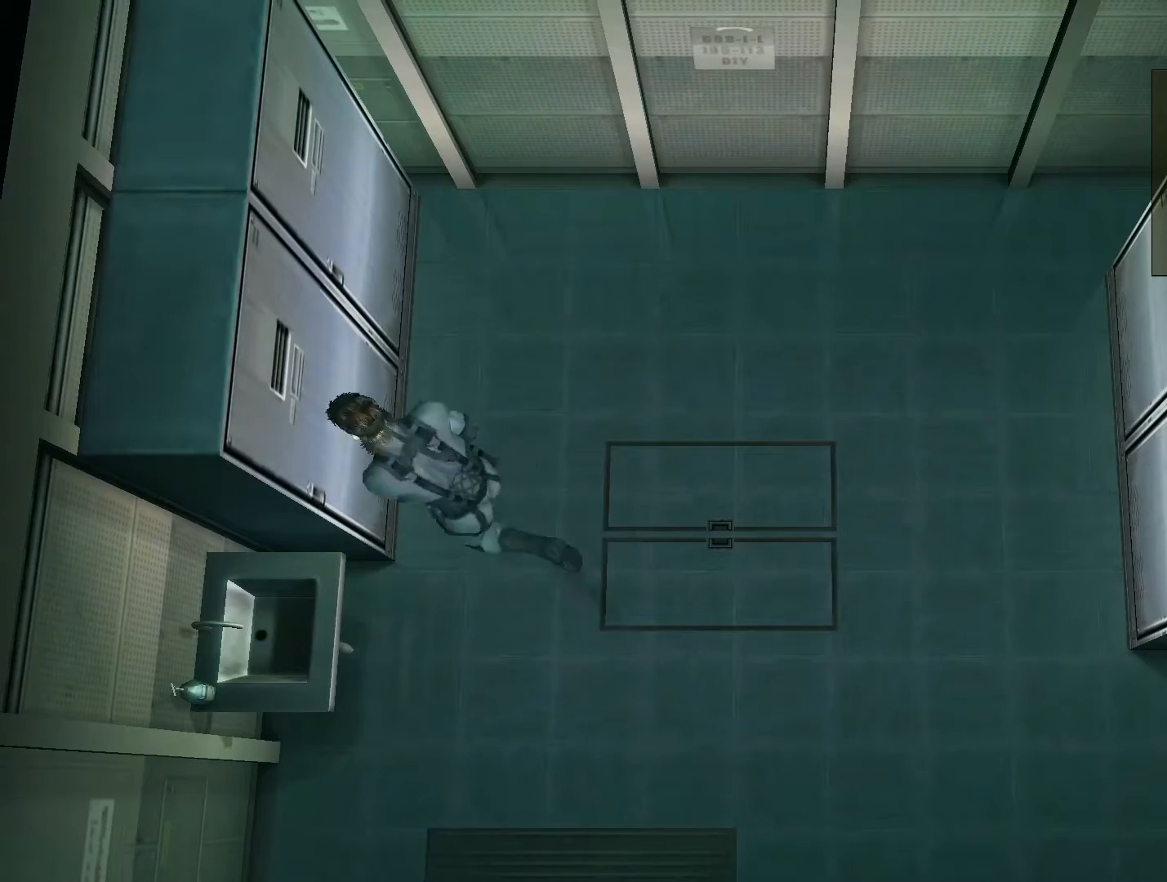
{"buttons": [], "left_stick": "center", "right_stick": "center", "events": [[167, "left_stick", "down-left"], [433, "left_stick", "down-right"], [500, "left_stick", "center"]]}
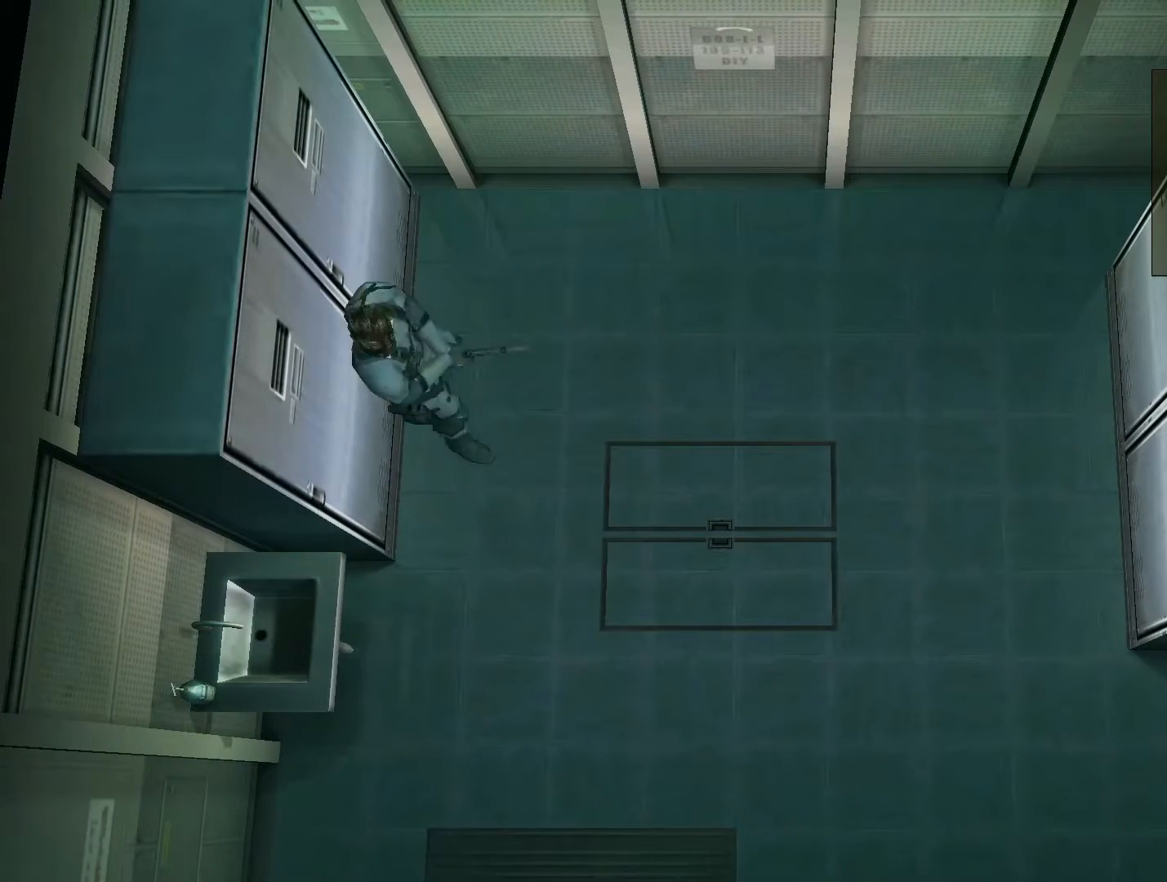
{"buttons": ["CROSS"], "left_stick": "center", "right_stick": "center", "events": [[100, "CROSS", "down"], [200, "CROSS", "up"], [500, "CROSS", "down"]]}
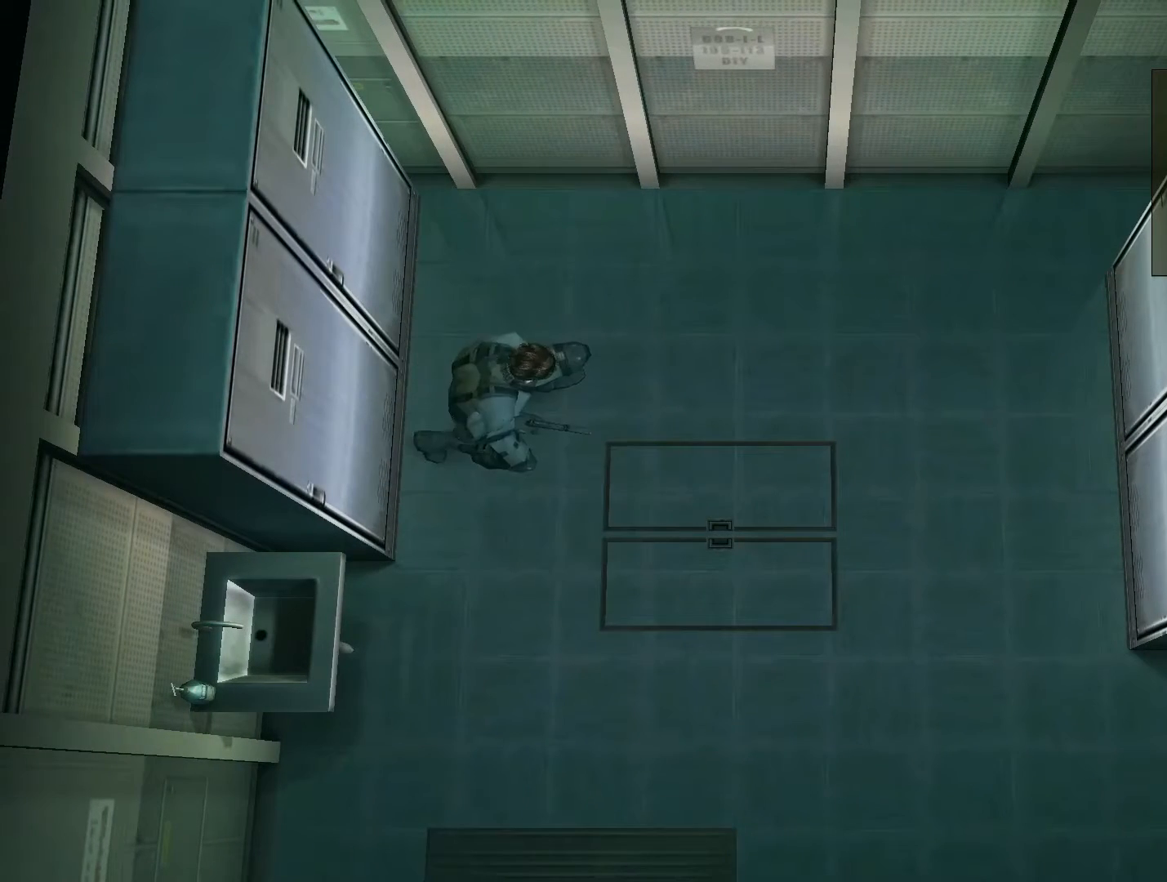
{"buttons": [], "left_stick": "right", "right_stick": "center", "events": [[100, "CROSS", "up"], [400, "left_stick", "right"]]}
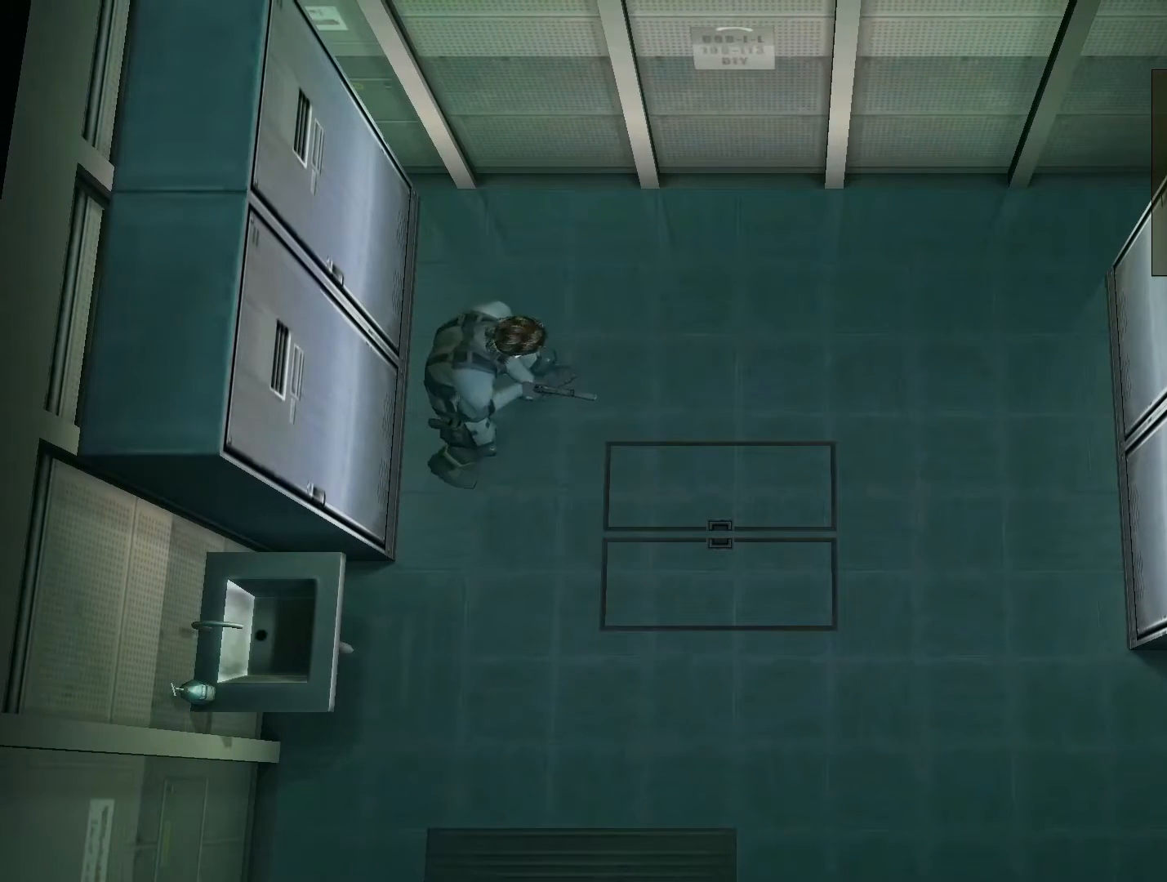
{"buttons": [], "left_stick": "center", "right_stick": "center", "events": [[167, "left_stick", "left"], [267, "left_stick", "center"]]}
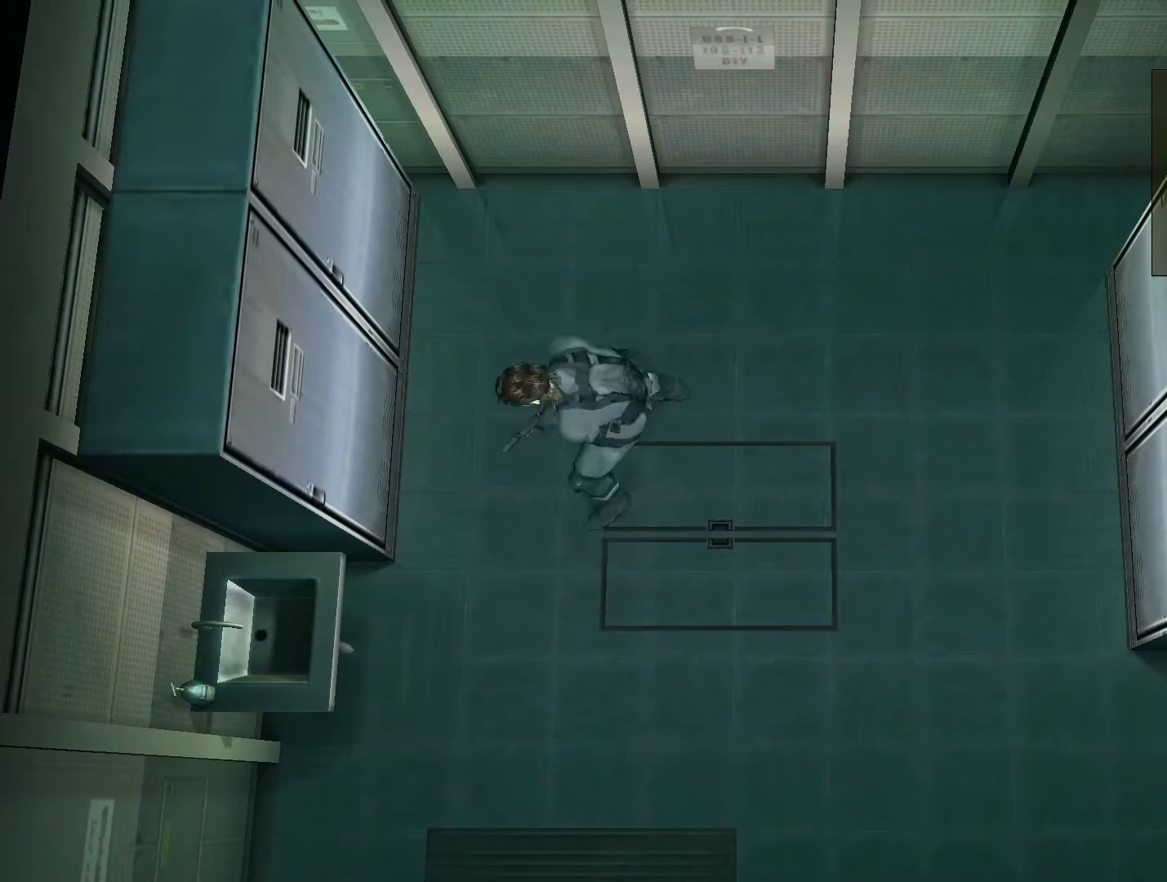
{"buttons": [], "left_stick": "center", "right_stick": "center", "events": [[33, "left_stick", "left"], [167, "left_stick", "center"], [233, "TRIANGLE", "down"], [333, "TRIANGLE", "up"]]}
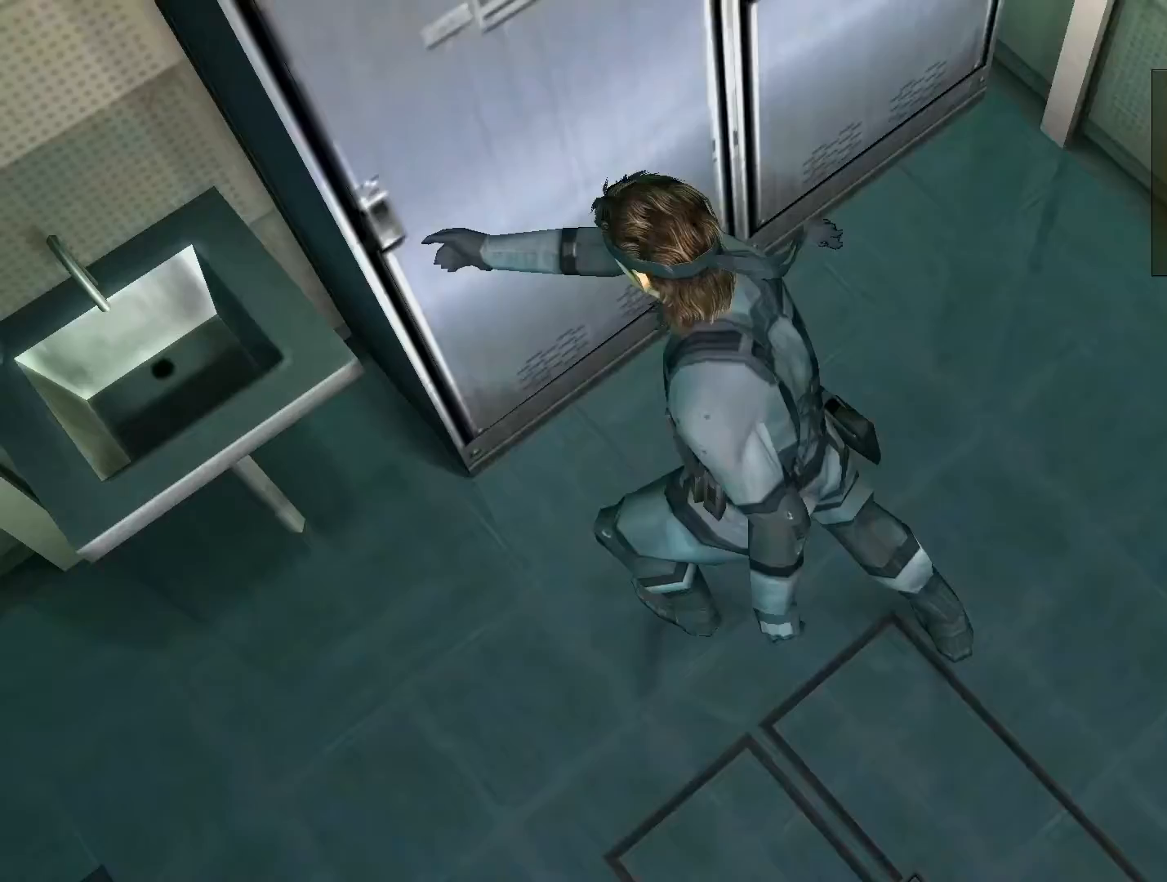
{"buttons": [], "left_stick": "center", "right_stick": "center", "events": []}
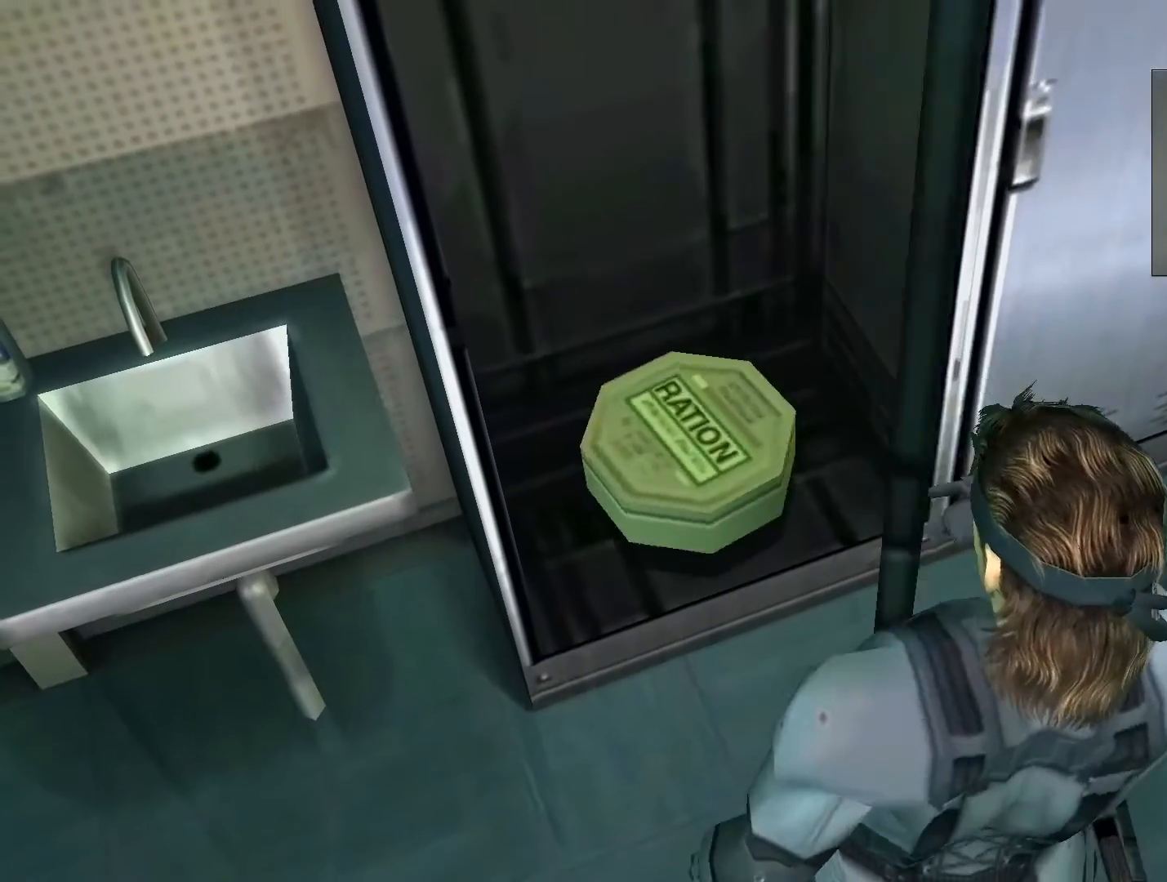
{"buttons": [], "left_stick": "left", "right_stick": "center", "events": [[333, "left_stick", "left"]]}
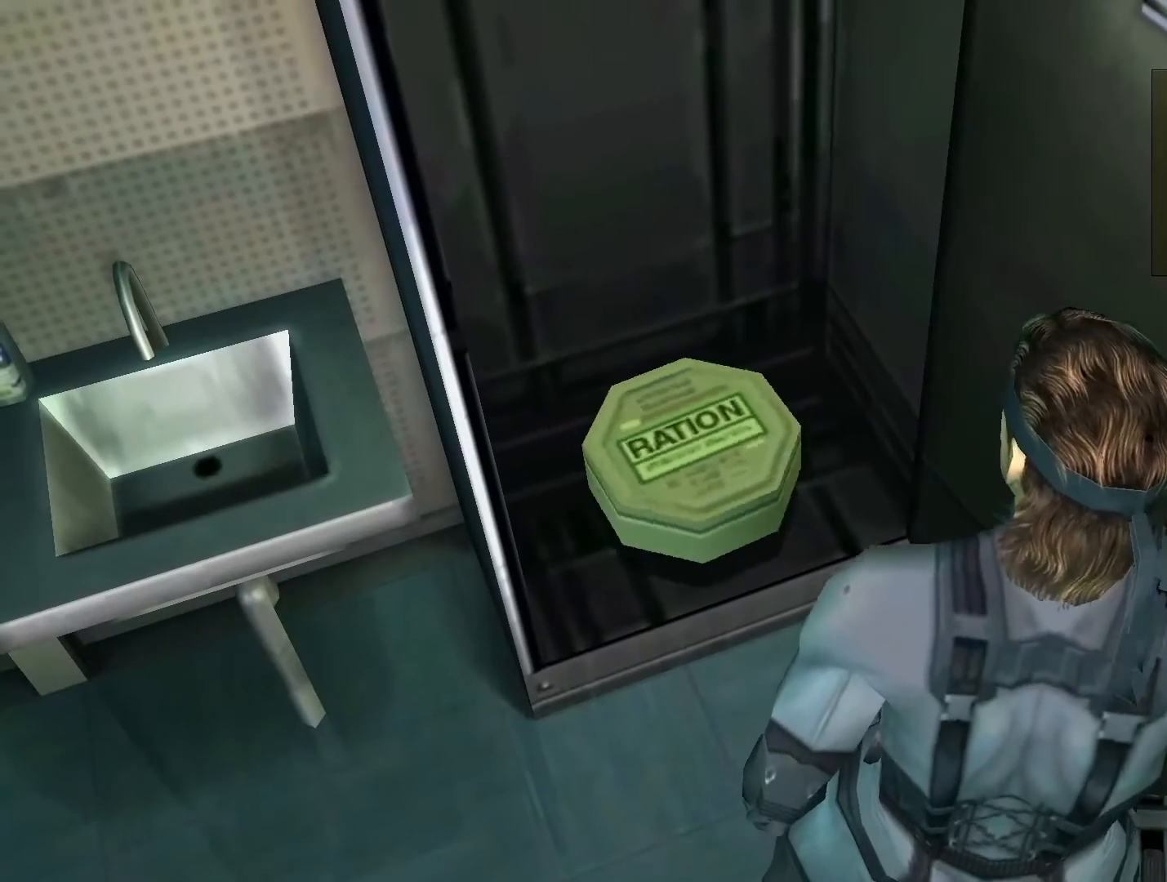
{"buttons": [], "left_stick": "left", "right_stick": "center", "events": []}
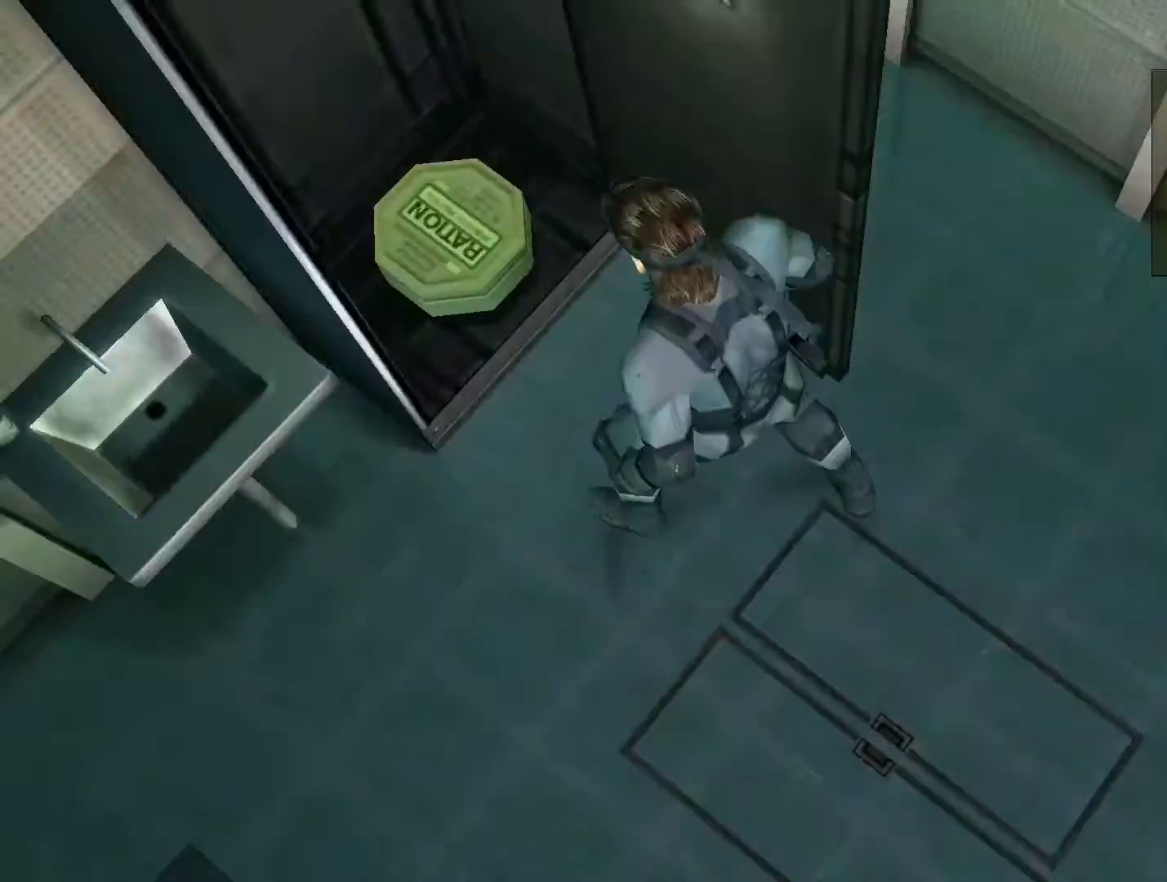
{"buttons": [], "left_stick": "left", "right_stick": "center", "events": []}
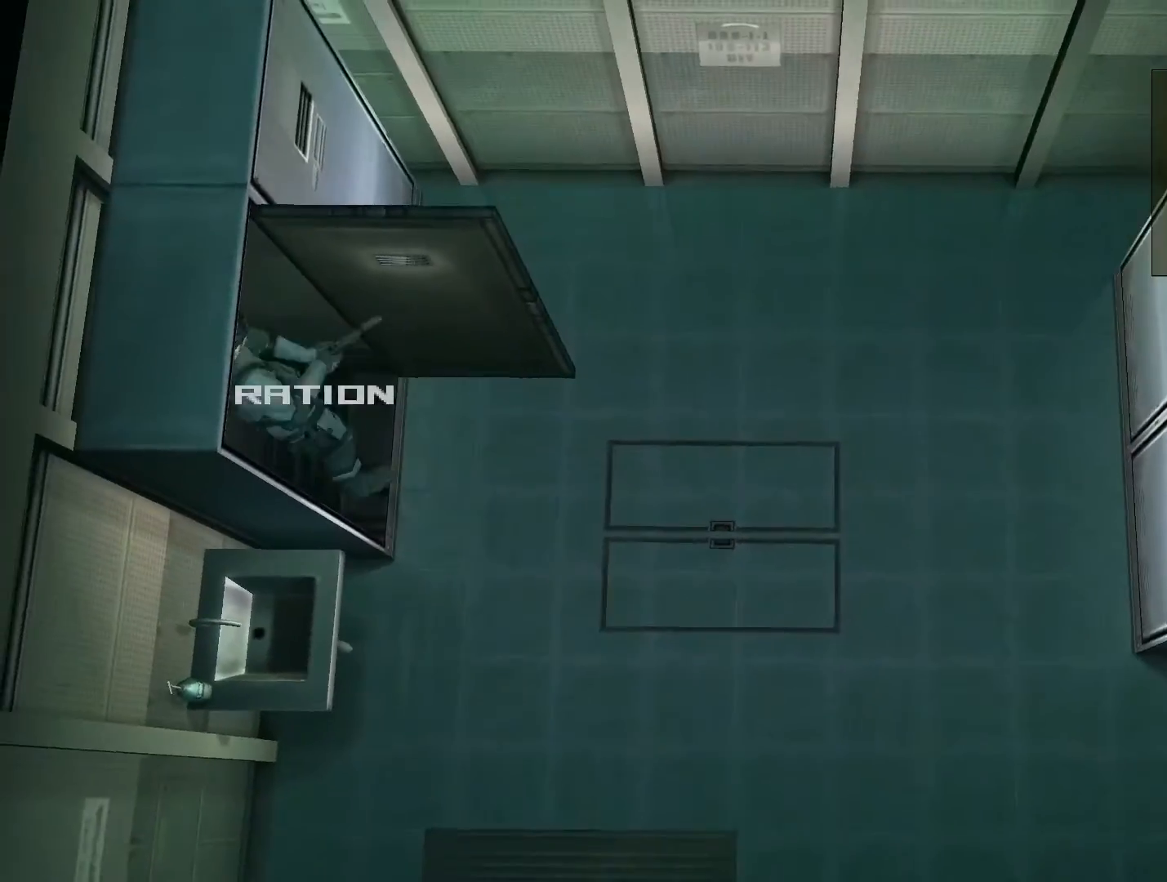
{"buttons": [], "left_stick": "left", "right_stick": "center", "events": []}
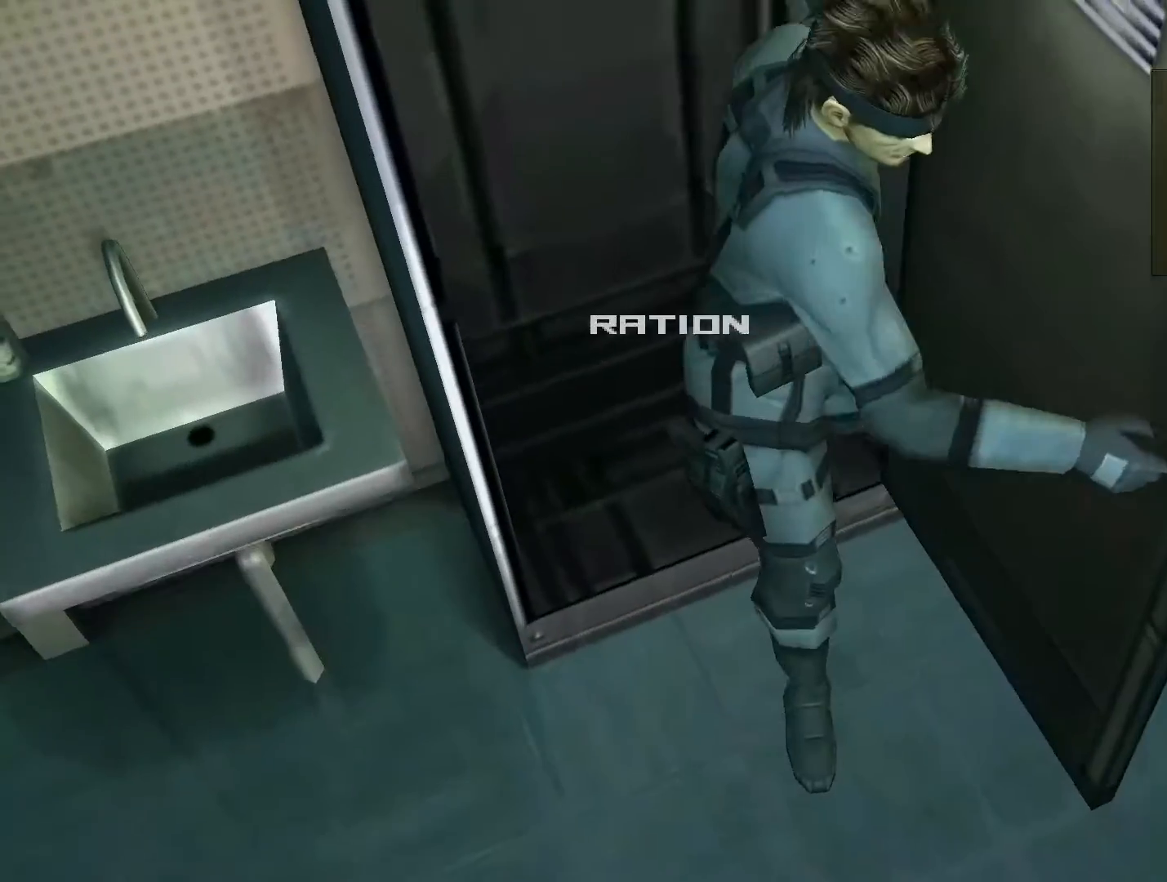
{"buttons": [], "left_stick": "center", "right_stick": "center", "events": [[200, "left_stick", "center"]]}
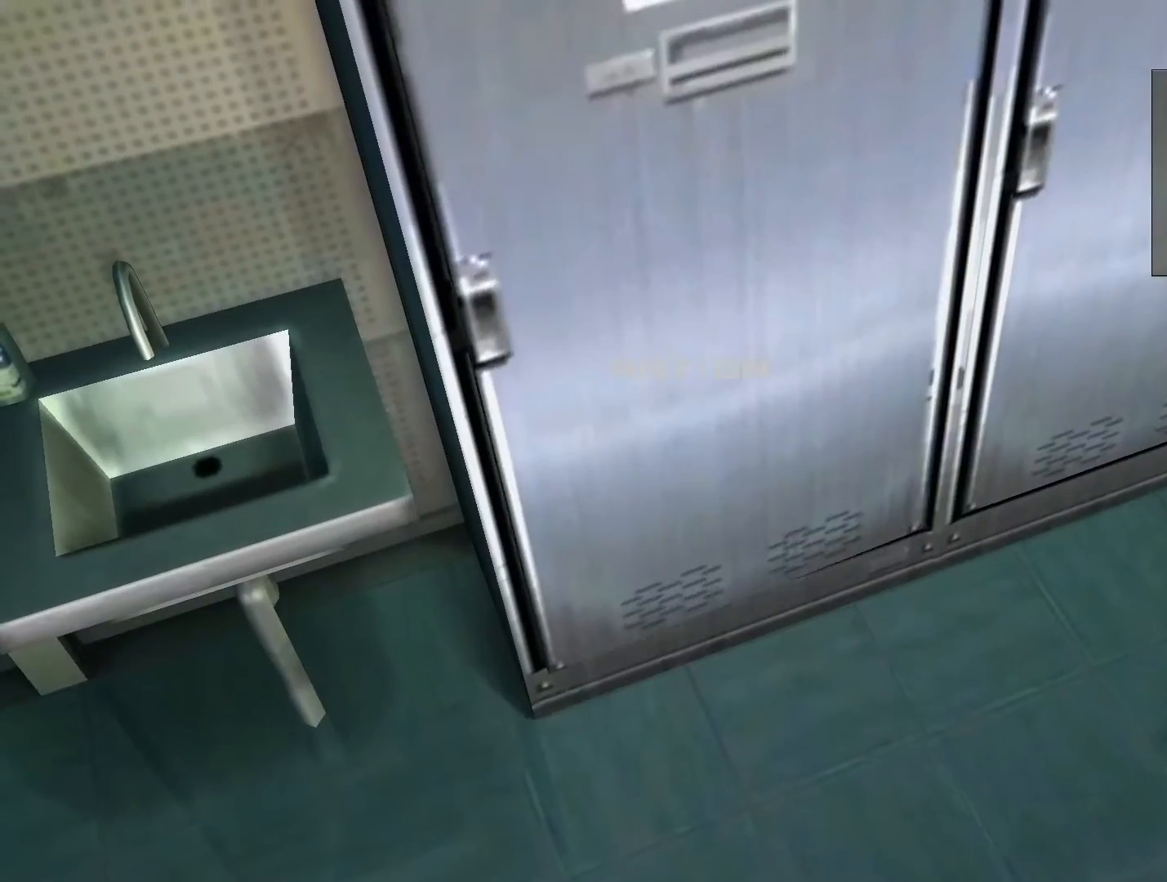
{"buttons": [], "left_stick": "center", "right_stick": "center", "events": []}
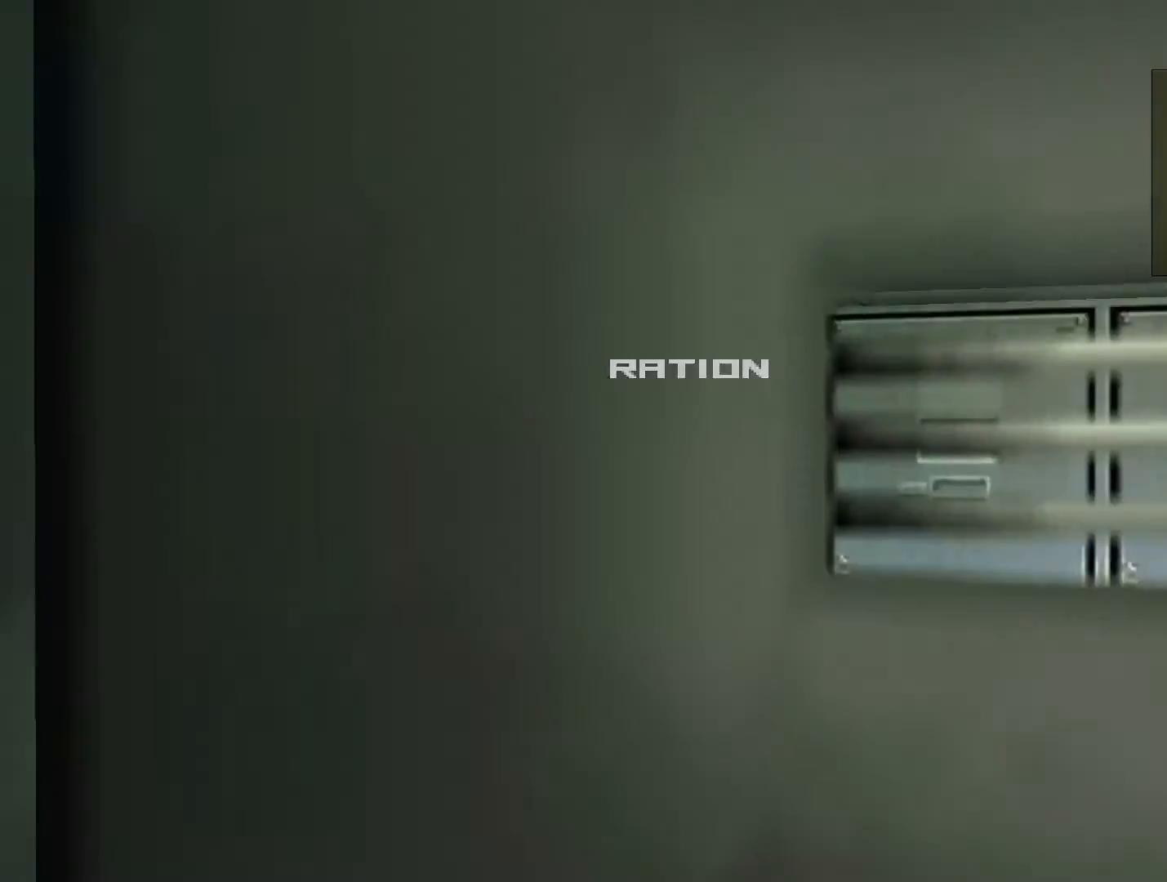
{"buttons": [], "left_stick": "down-right", "right_stick": "center", "events": [[233, "left_stick", "right"], [500, "left_stick", "down-right"]]}
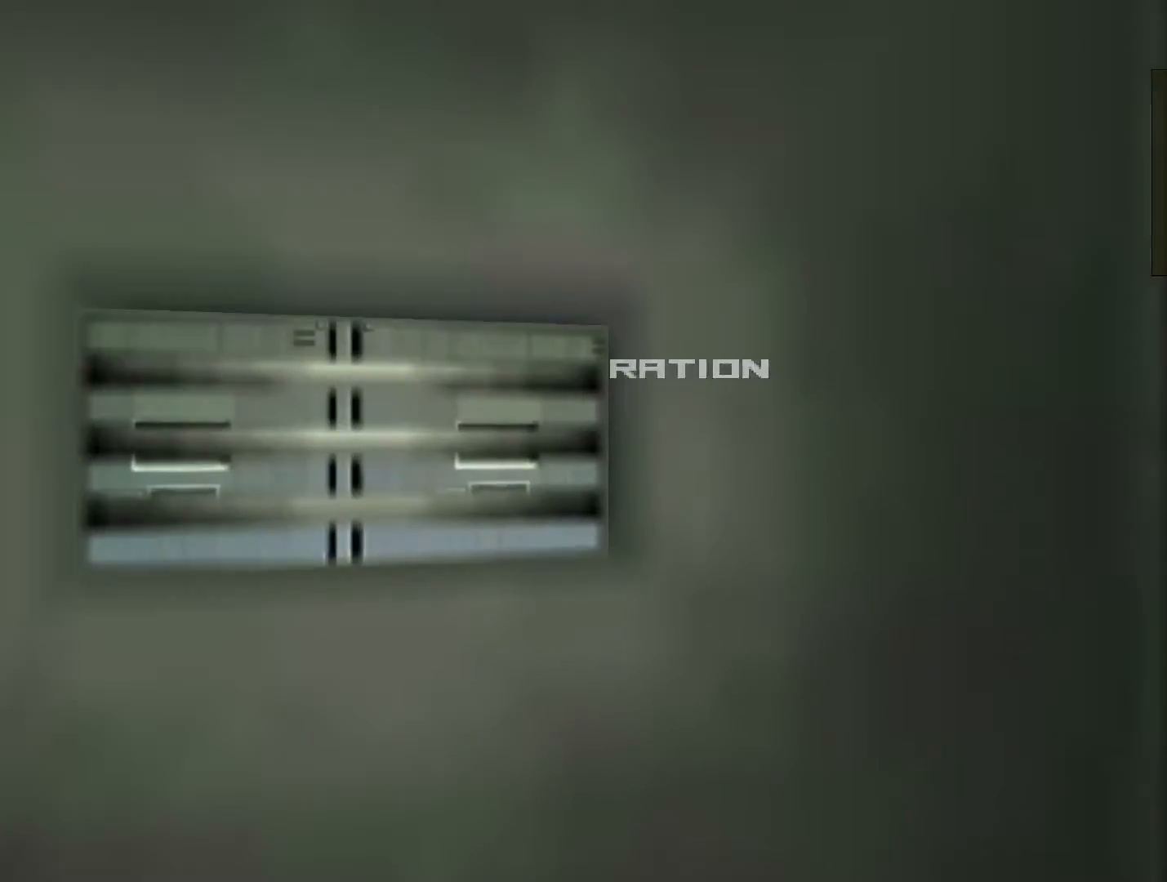
{"buttons": [], "left_stick": "center", "right_stick": "center", "events": [[33, "left_stick", "left"], [300, "left_stick", "center"]]}
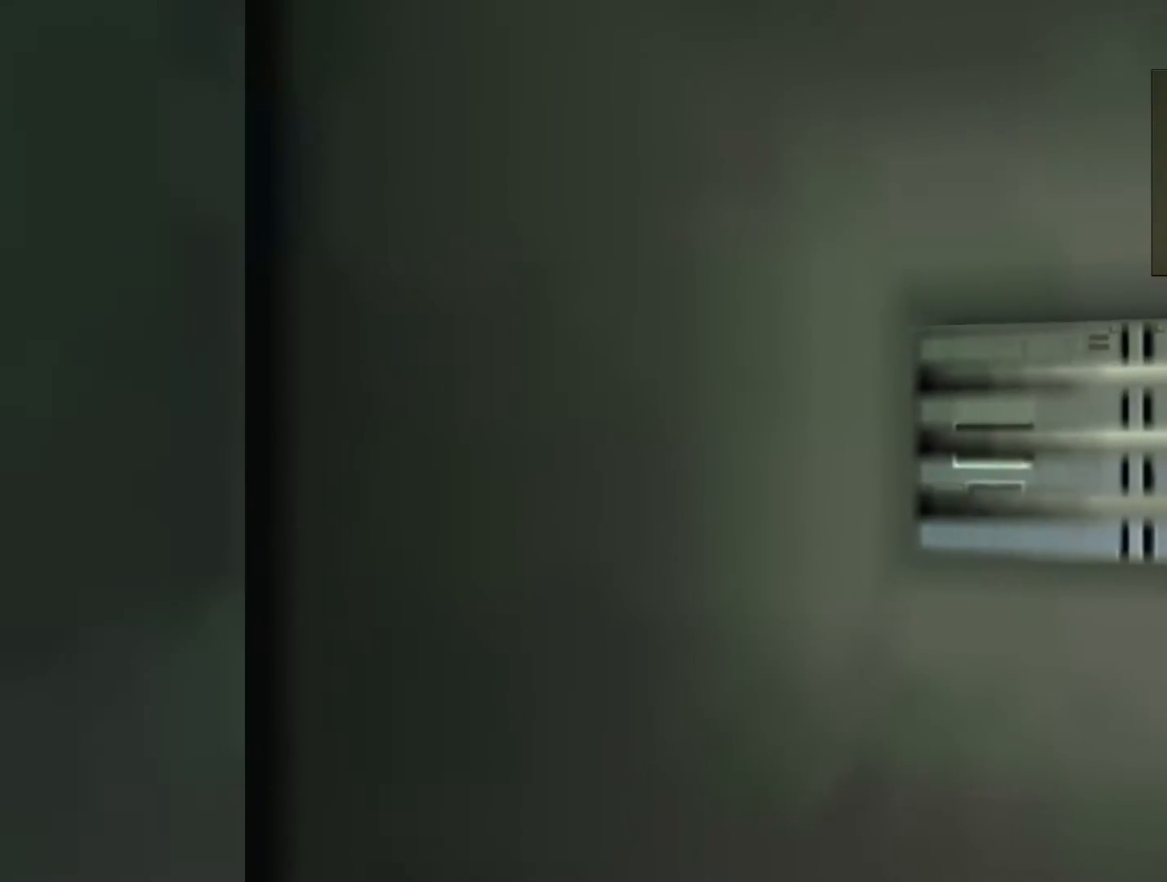
{"buttons": ["R2"], "left_stick": "center", "right_stick": "center", "events": [[33, "left_stick", "right"], [200, "left_stick", "center"], [300, "R2", "down"]]}
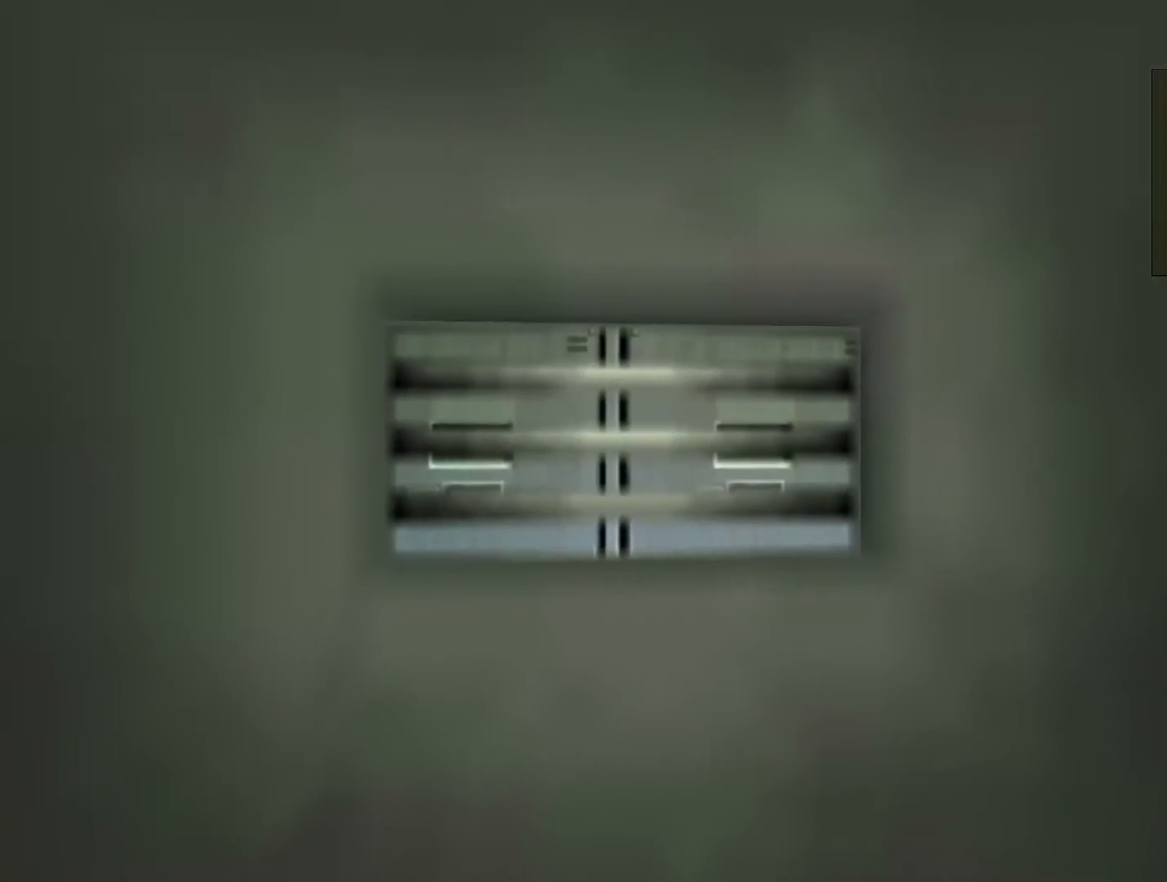
{"buttons": ["L2"], "left_stick": "center", "right_stick": "center", "events": [[233, "R2", "up"], [300, "L2", "down"]]}
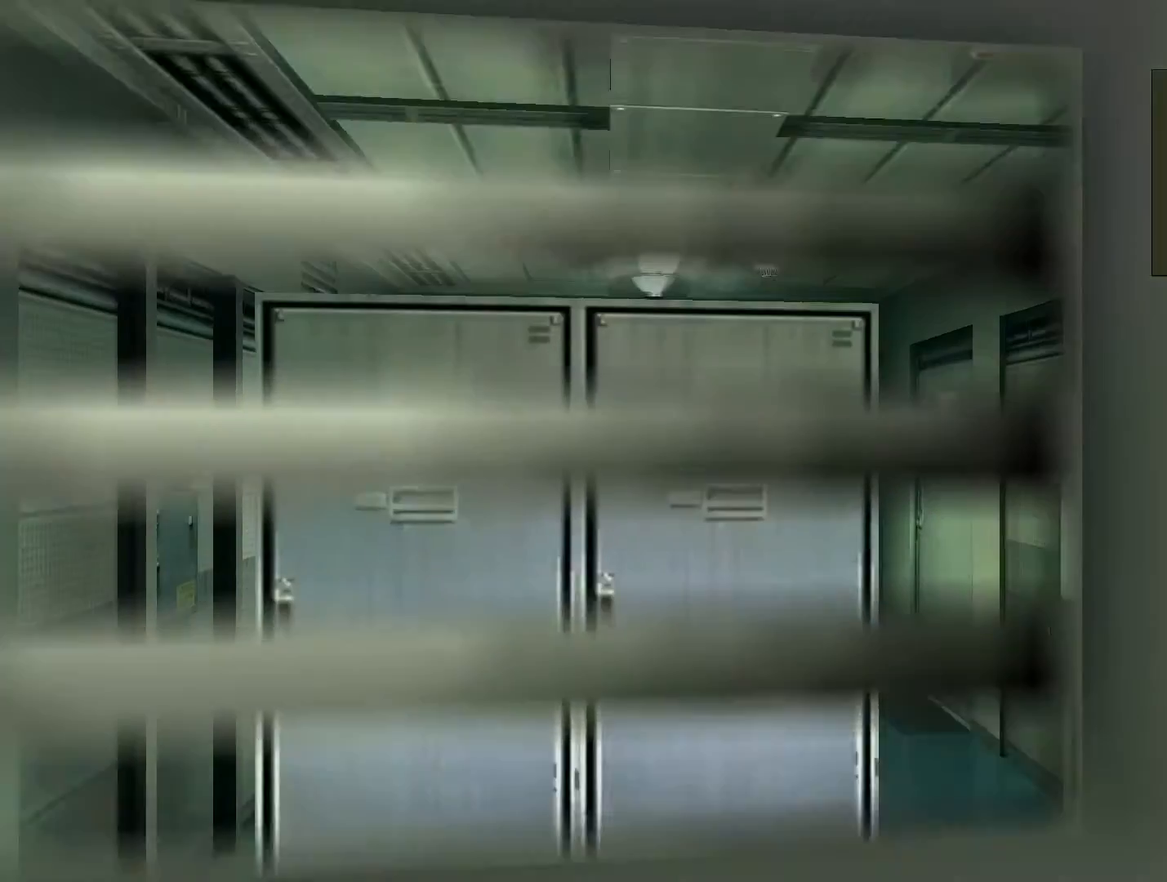
{"buttons": ["L2"], "left_stick": "center", "right_stick": "center", "events": [[67, "L2", "up"], [367, "L2", "down"]]}
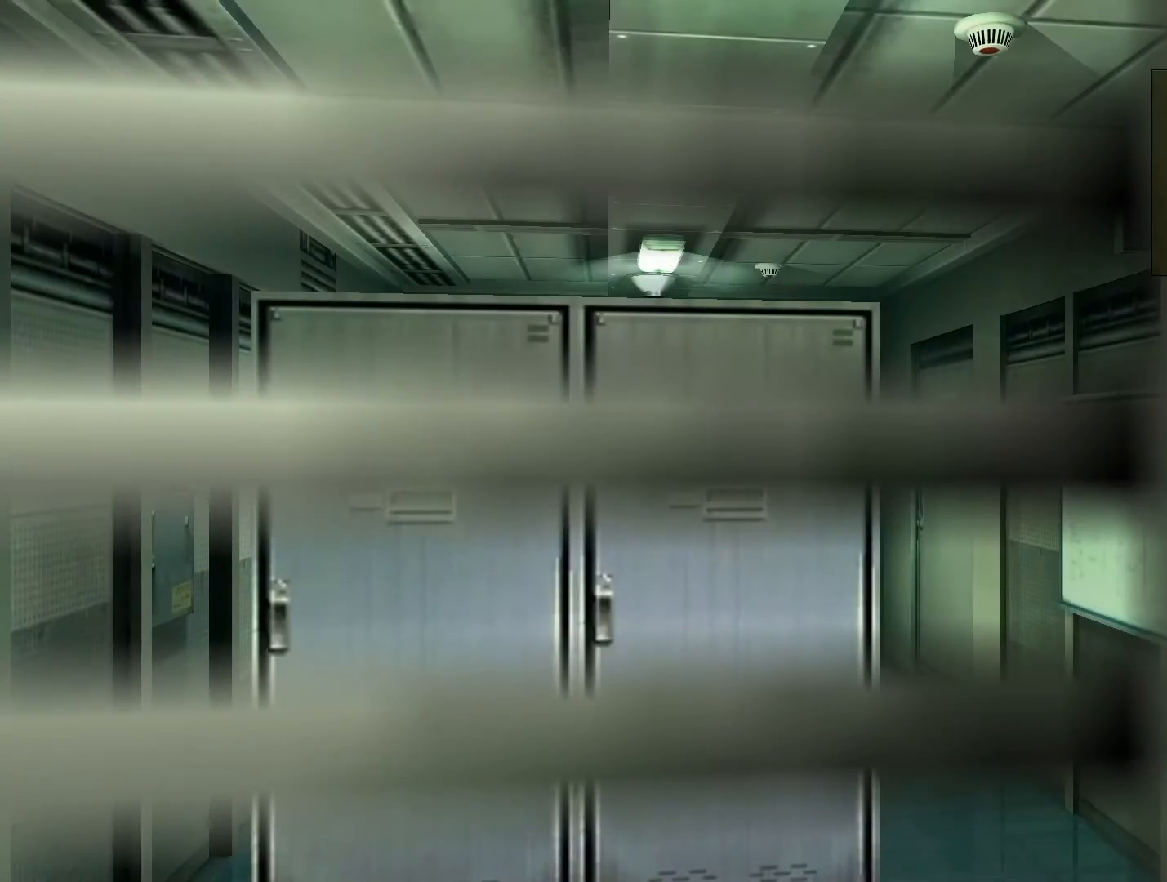
{"buttons": [], "left_stick": "left", "right_stick": "center", "events": [[167, "L2", "up"], [400, "left_stick", "left"]]}
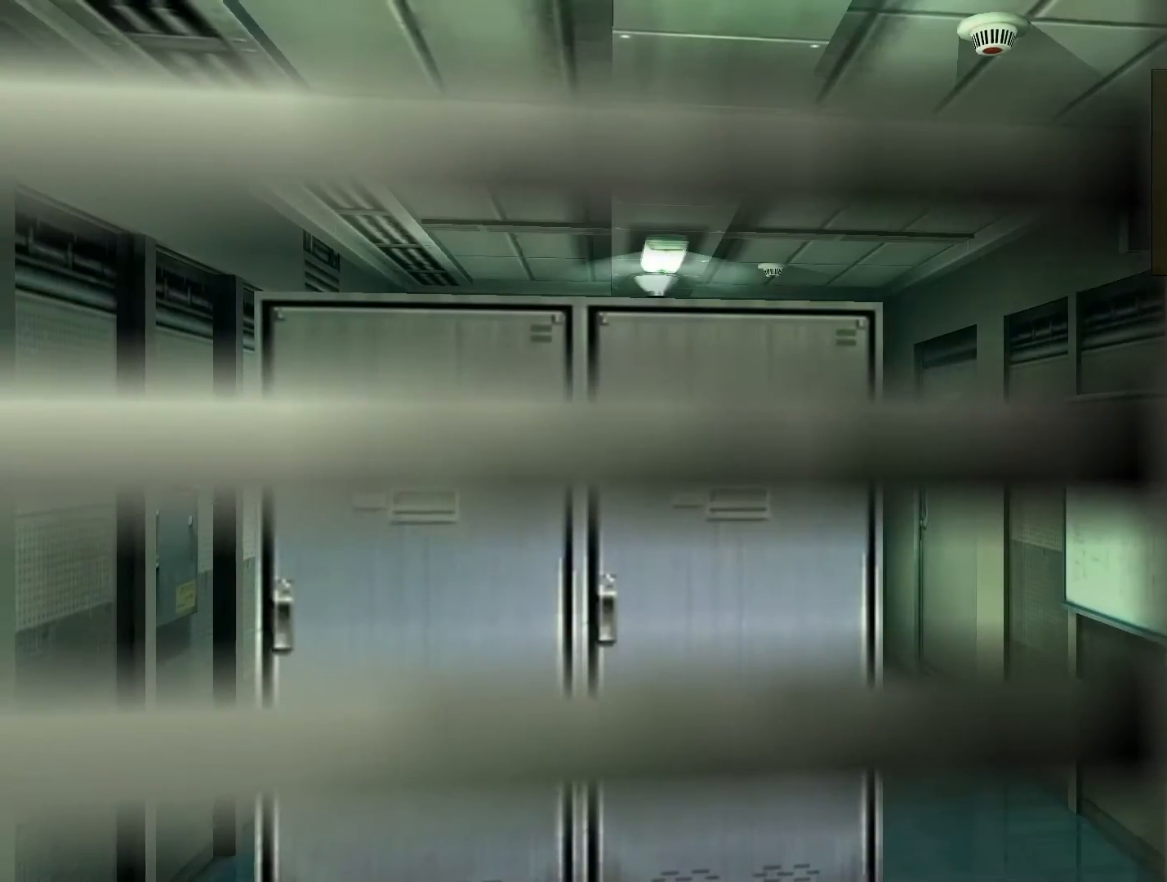
{"buttons": [], "left_stick": "center", "right_stick": "center", "events": [[167, "left_stick", "center"], [400, "TRIANGLE", "down"], [500, "TRIANGLE", "up"]]}
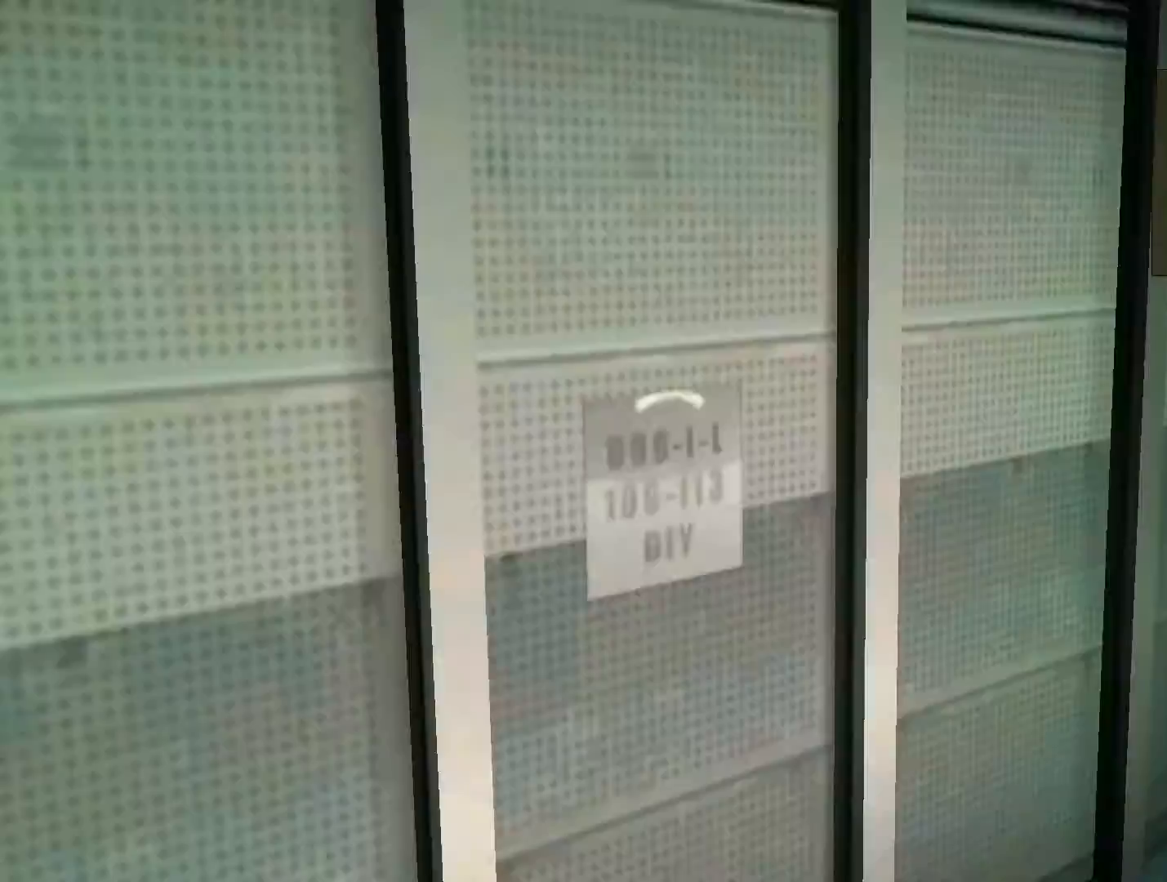
{"buttons": [], "left_stick": "center", "right_stick": "center", "events": []}
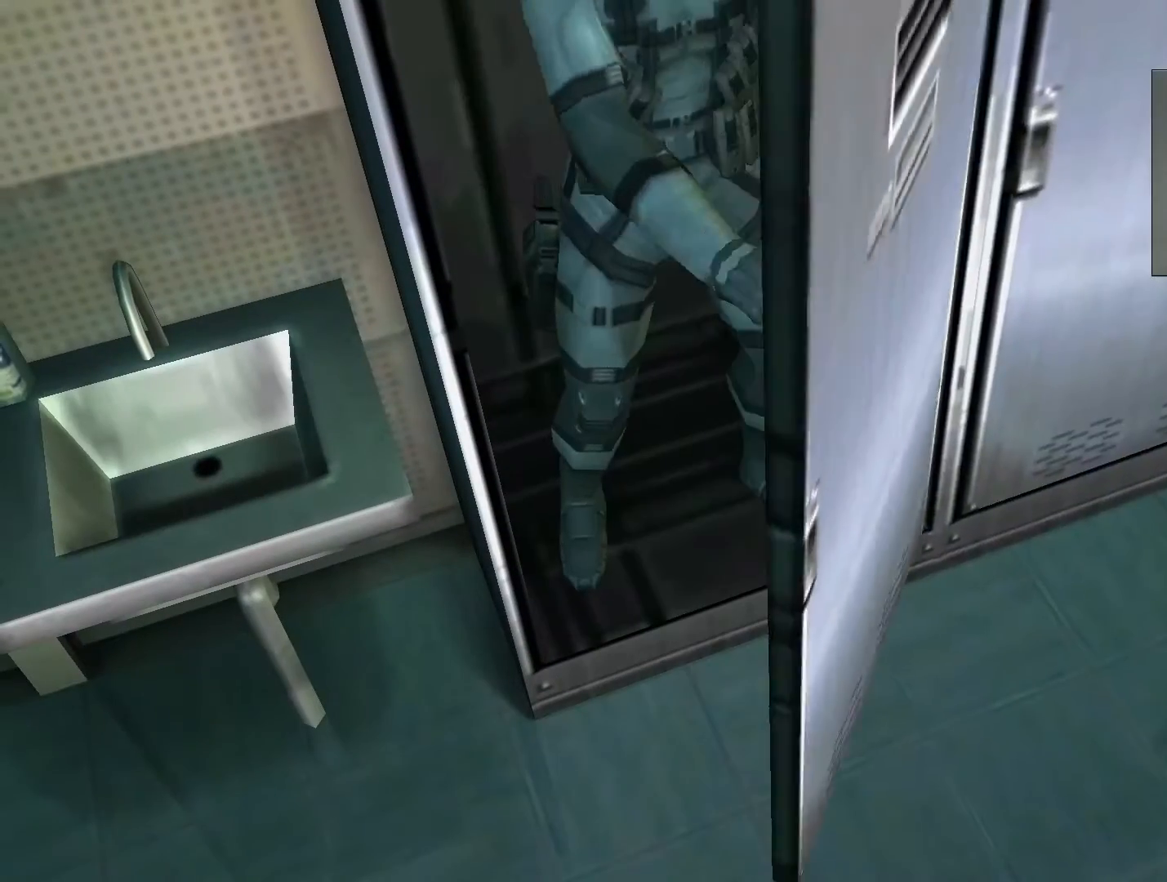
{"buttons": [], "left_stick": "center", "right_stick": "center", "events": []}
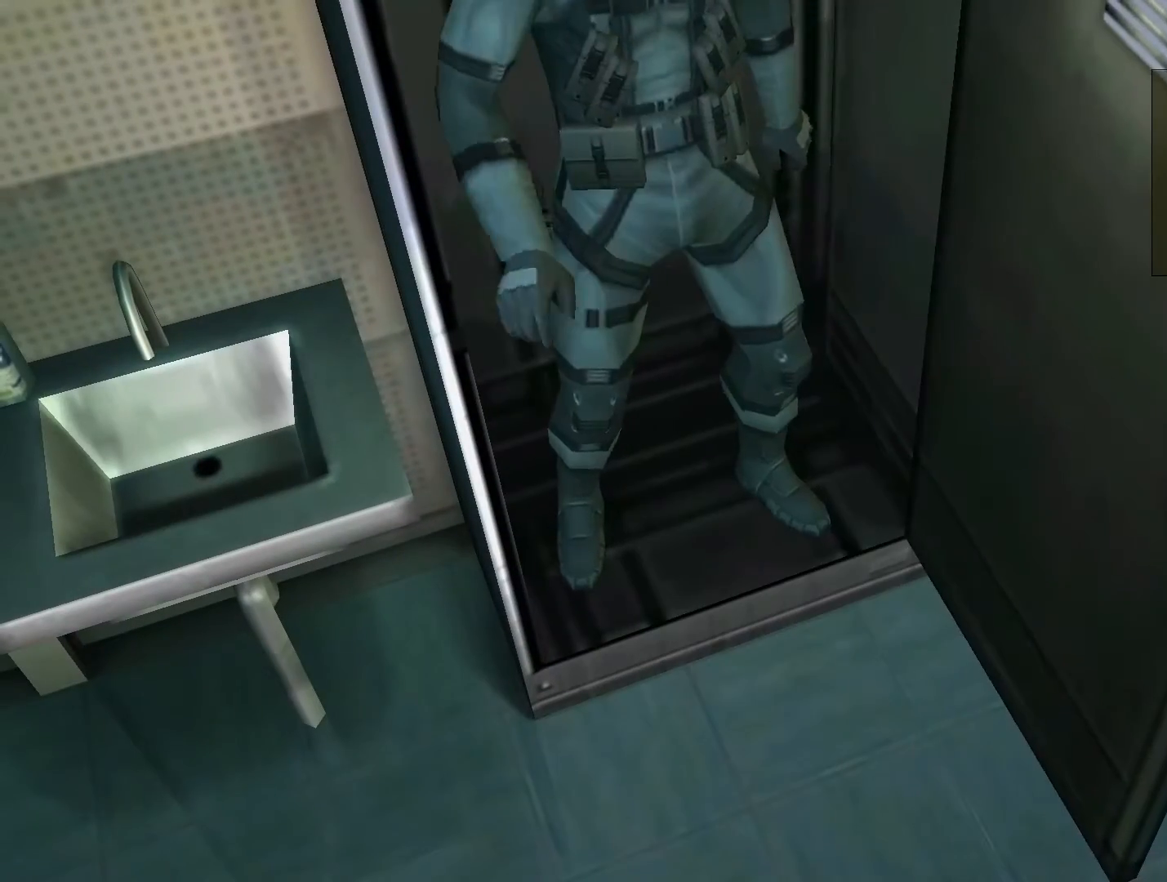
{"buttons": [], "left_stick": "right", "right_stick": "center", "events": [[433, "left_stick", "right"]]}
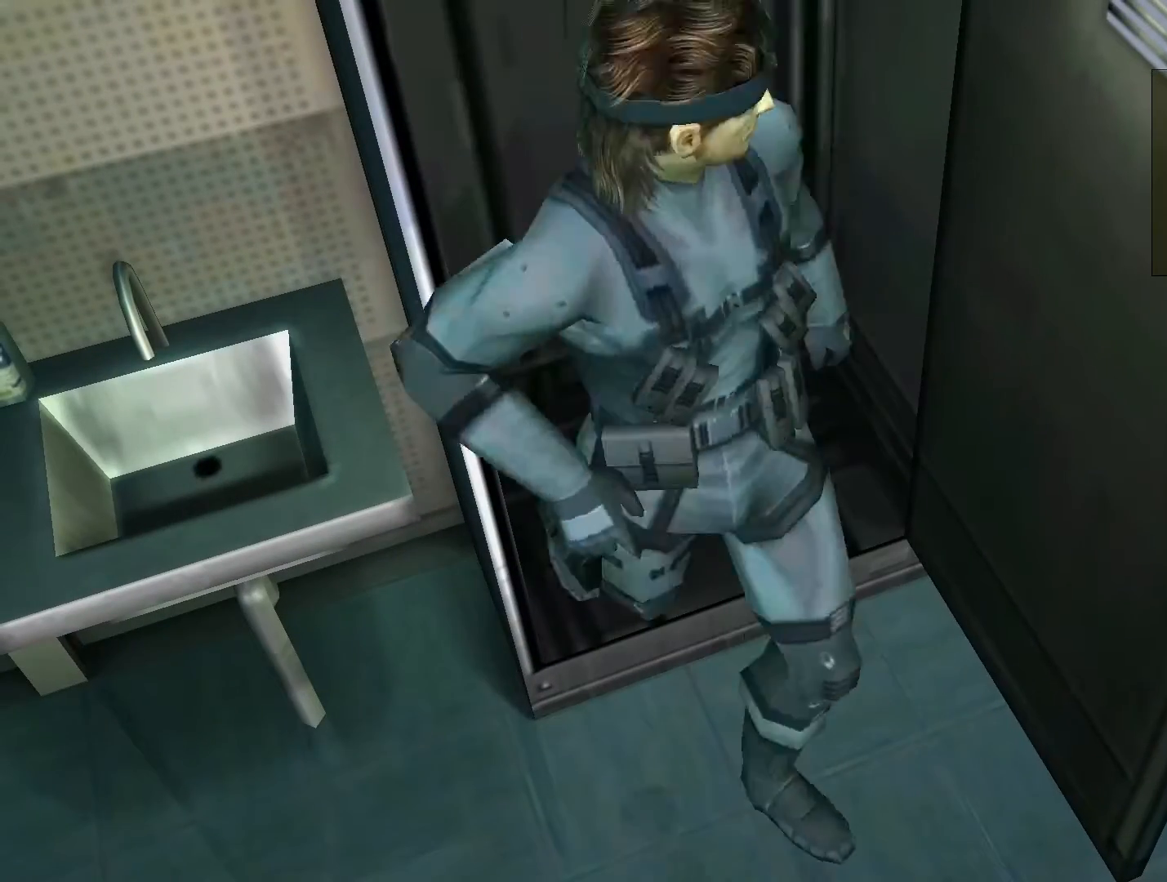
{"buttons": [], "left_stick": "center", "right_stick": "center", "events": [[300, "left_stick", "up-right"], [433, "left_stick", "center"]]}